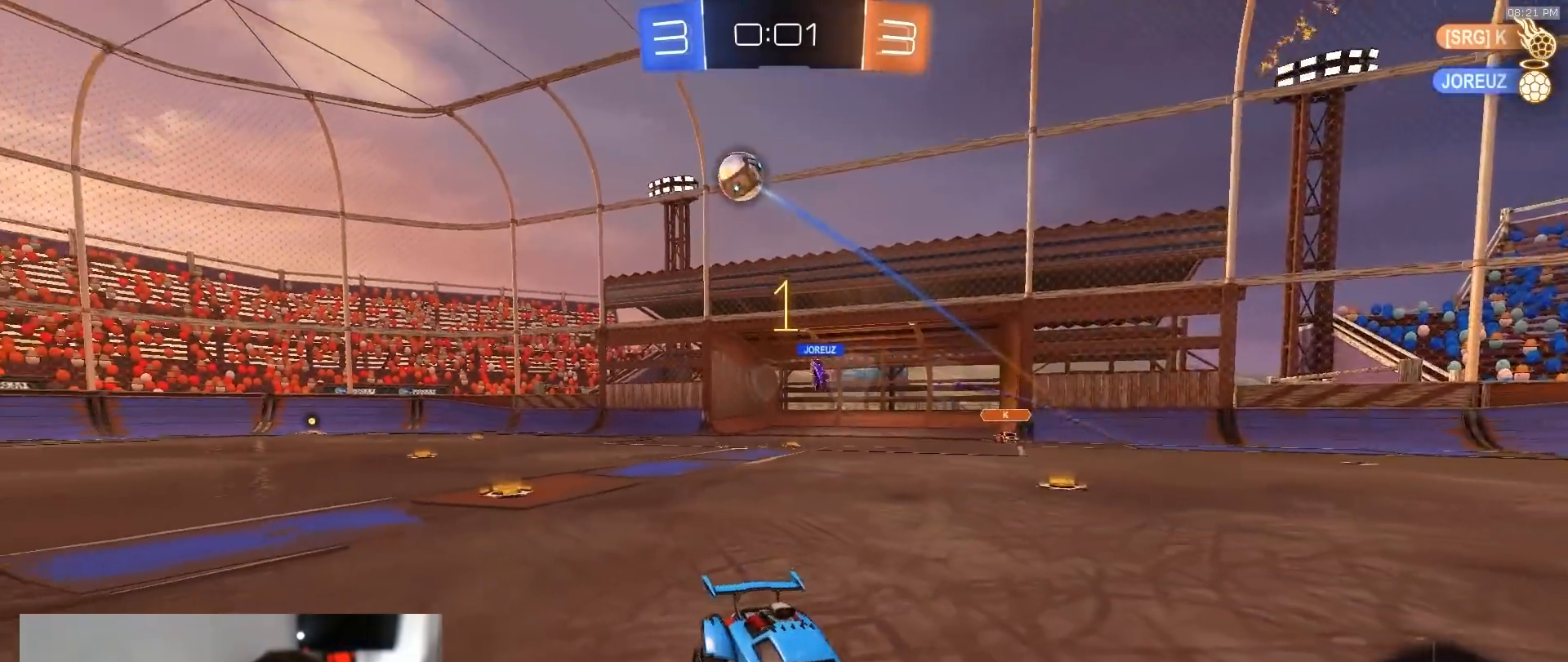
Gameplay with a controller (PlayStation layout); each line is a JSON object with the inputs held at the frame after it. "events" lists button and stick changes between this image and that frame as [ms after this image, input, new state], when the widget could be followed in between. Not read: L3 R3.
{"buttons": ["R2"], "left_stick": "left", "right_stick": "center", "events": [[17, "left_stick", "left"], [117, "SELECT", "down"], [233, "SELECT", "up"]]}
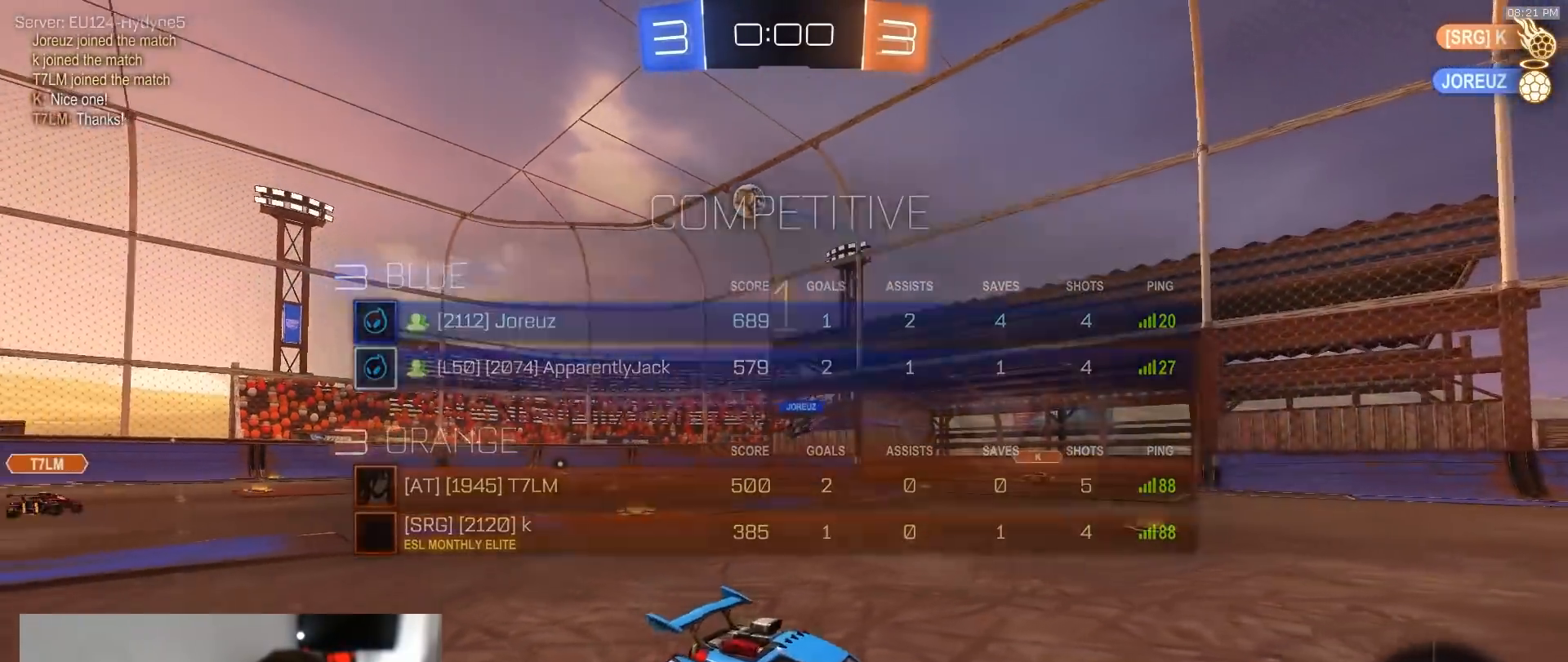
{"buttons": ["R2"], "left_stick": "center", "right_stick": "center", "events": [[467, "left_stick", "center"]]}
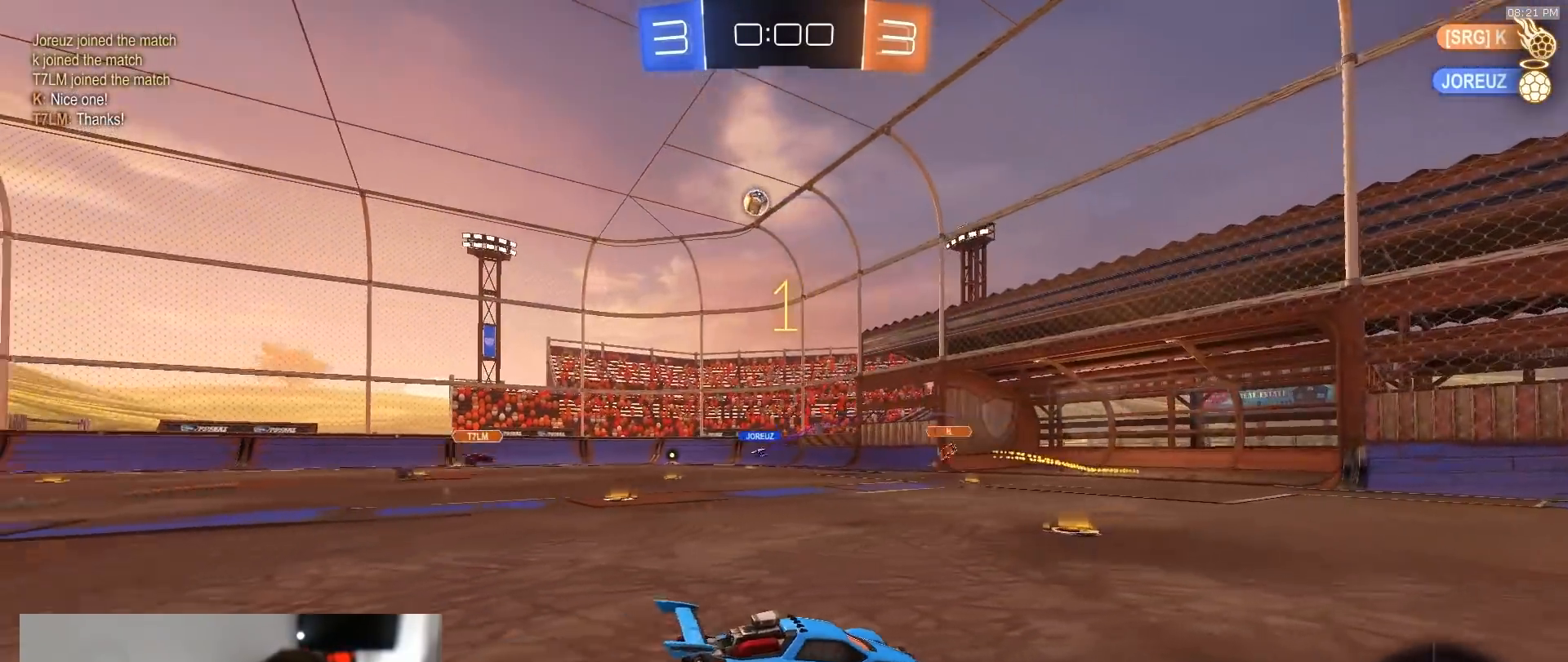
{"buttons": ["R2"], "left_stick": "left", "right_stick": "center", "events": [[117, "left_stick", "left"], [350, "left_stick", "center"], [467, "left_stick", "left"]]}
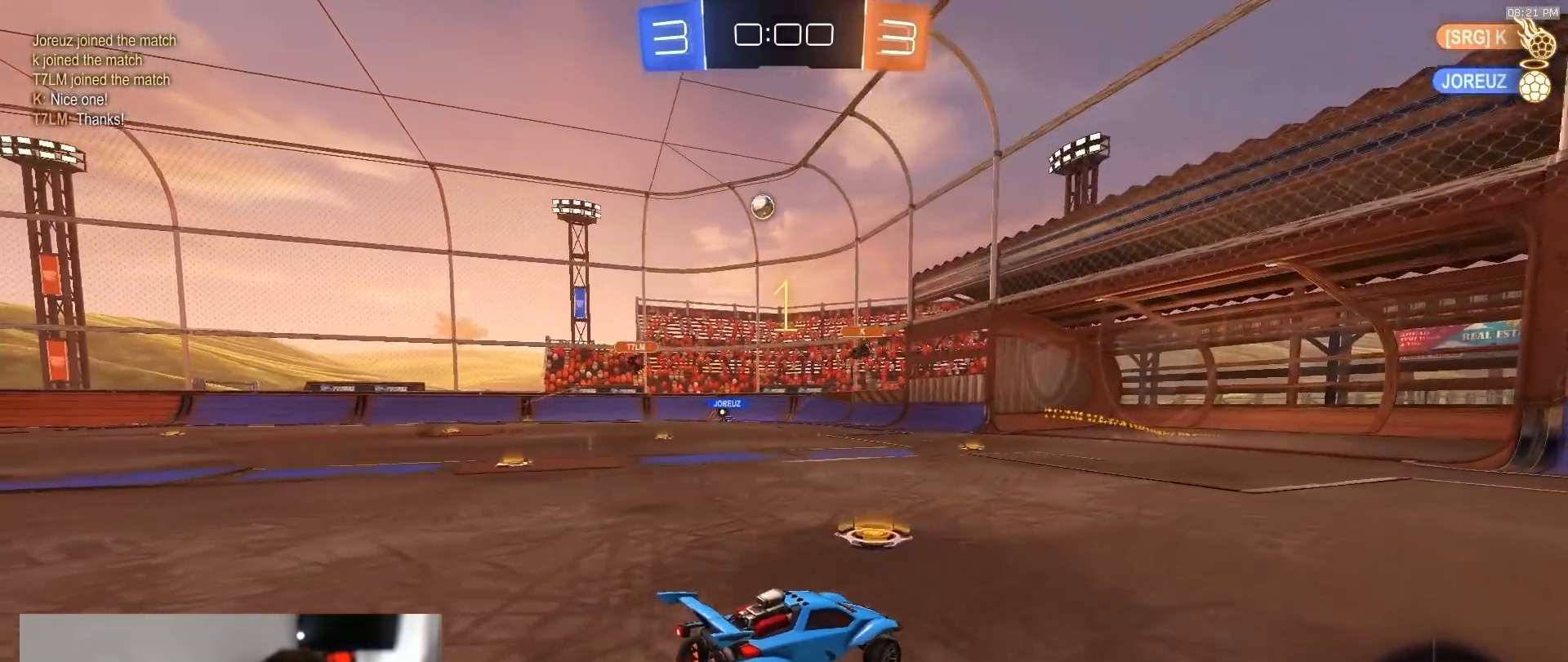
{"buttons": ["R2"], "left_stick": "left", "right_stick": "center", "events": [[333, "left_stick", "center"], [467, "left_stick", "left"]]}
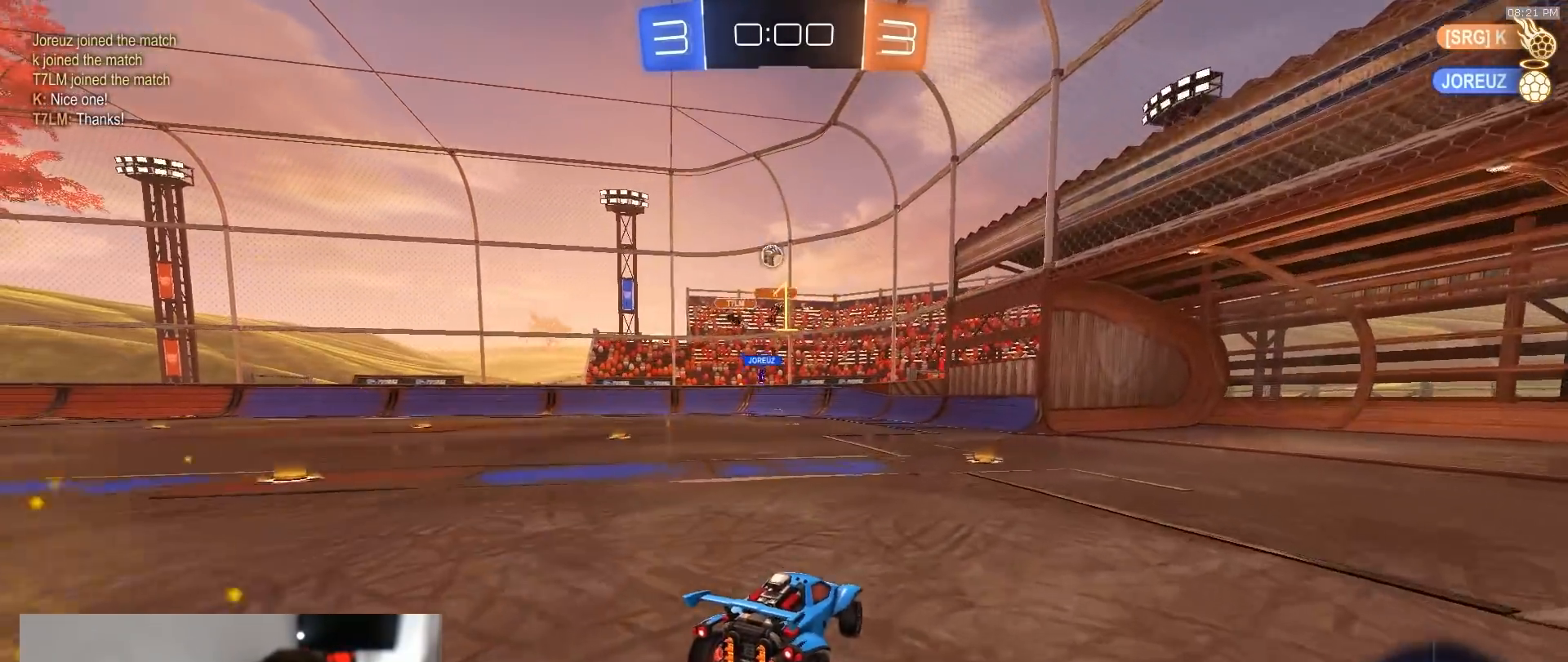
{"buttons": ["R2"], "left_stick": "left", "right_stick": "center", "events": [[300, "left_stick", "center"], [433, "left_stick", "left"]]}
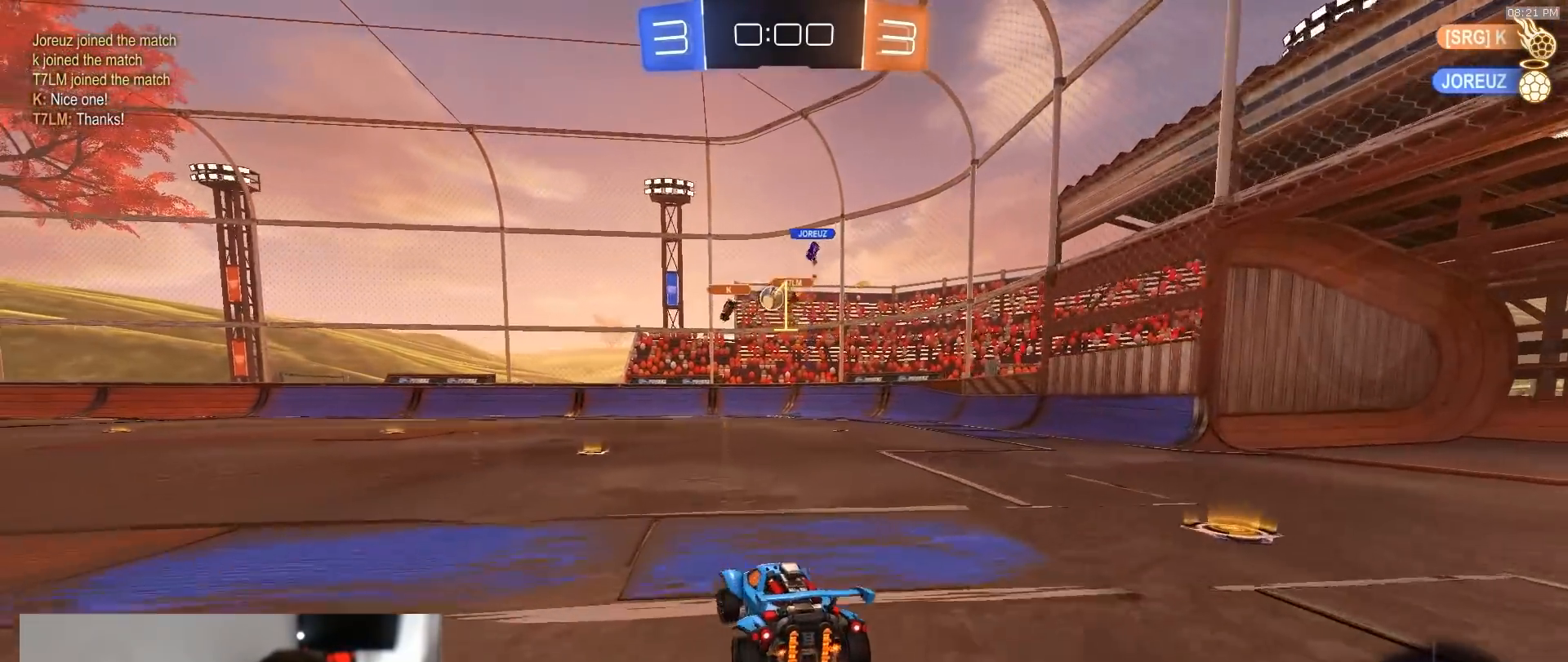
{"buttons": ["R2"], "left_stick": "center", "right_stick": "center", "events": [[83, "R1", "down"], [117, "left_stick", "center"], [267, "R1", "up"]]}
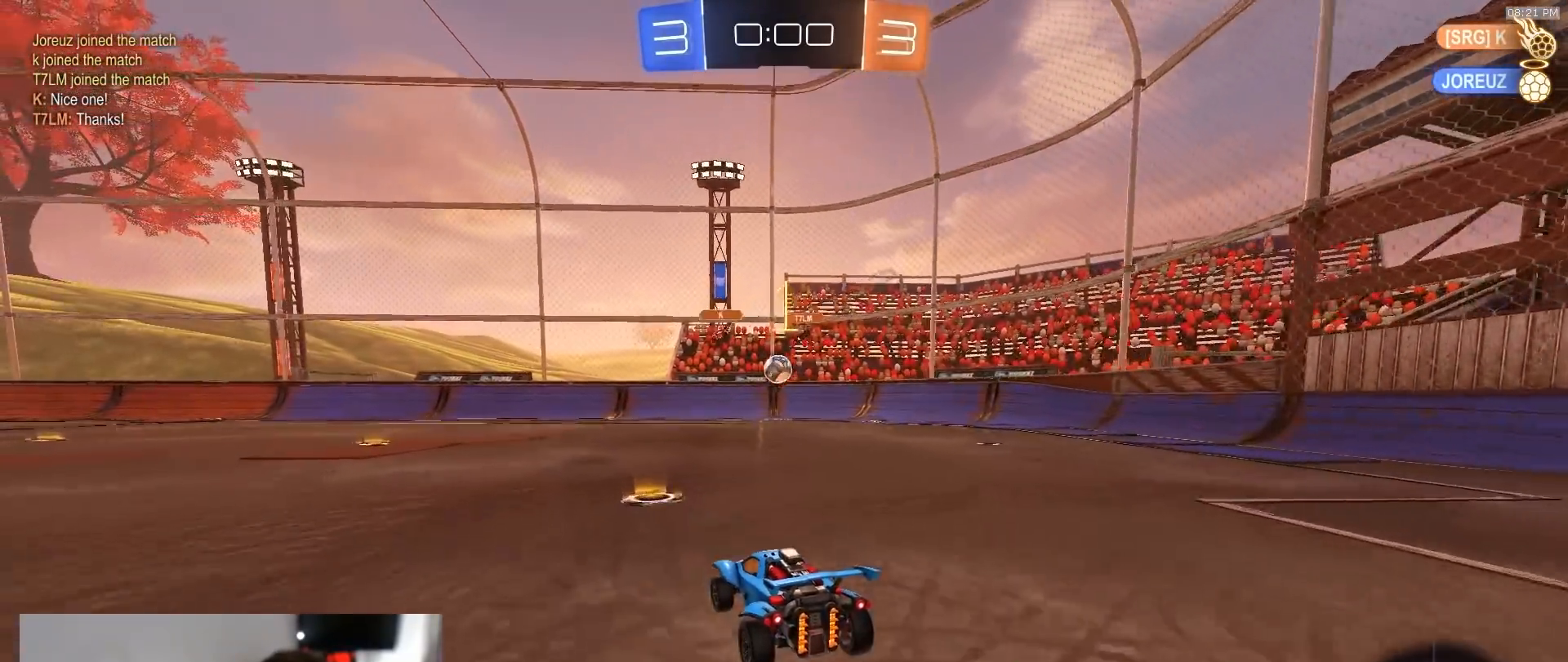
{"buttons": ["R2"], "left_stick": "center", "right_stick": "center", "events": []}
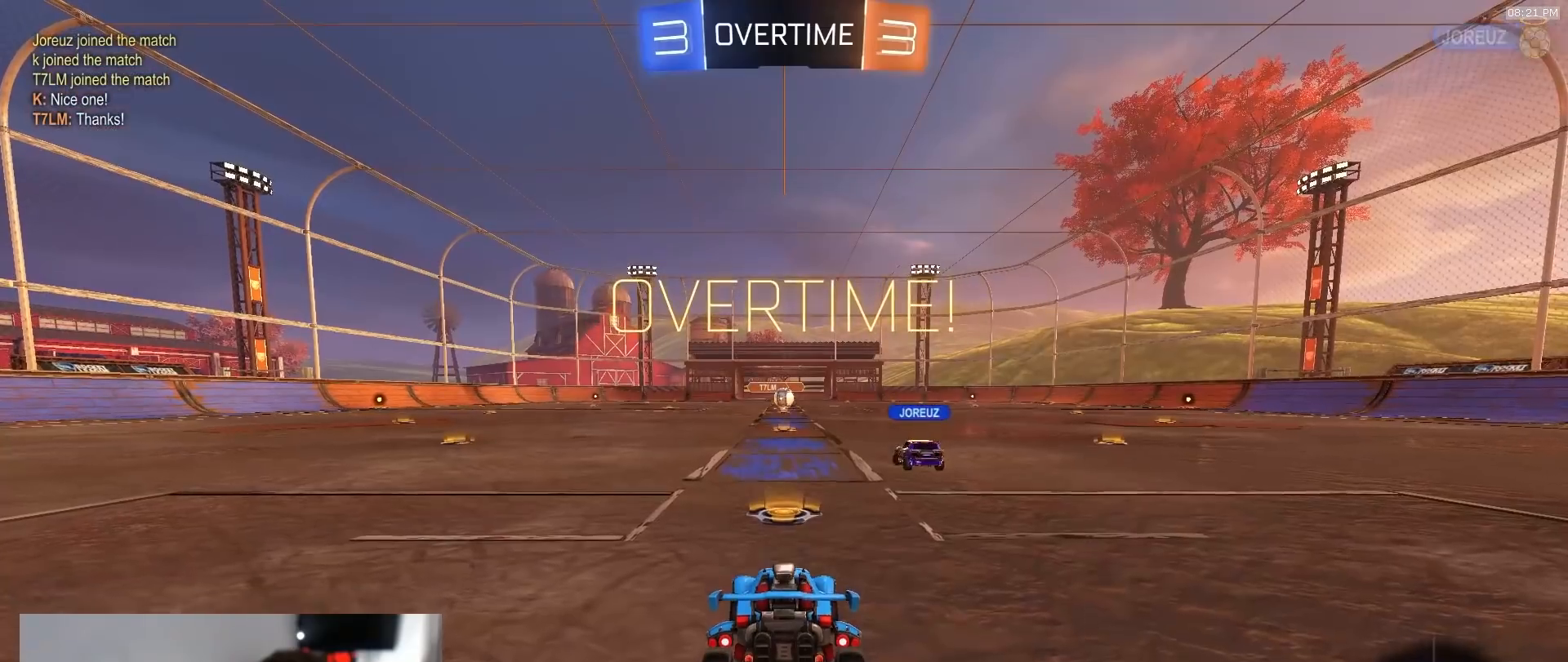
{"buttons": ["R2"], "left_stick": "center", "right_stick": "center", "events": [[83, "R2", "up"], [267, "R2", "down"]]}
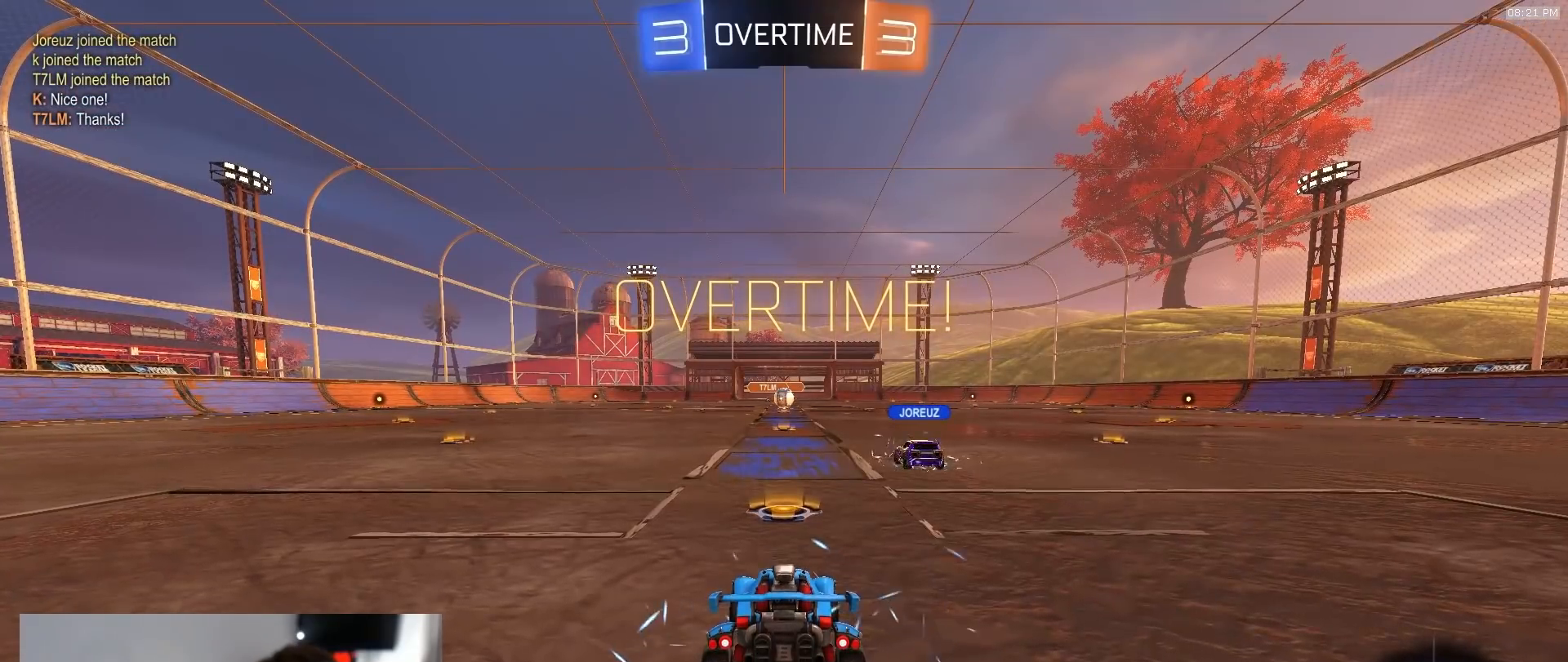
{"buttons": ["R2"], "left_stick": "center", "right_stick": "center", "events": []}
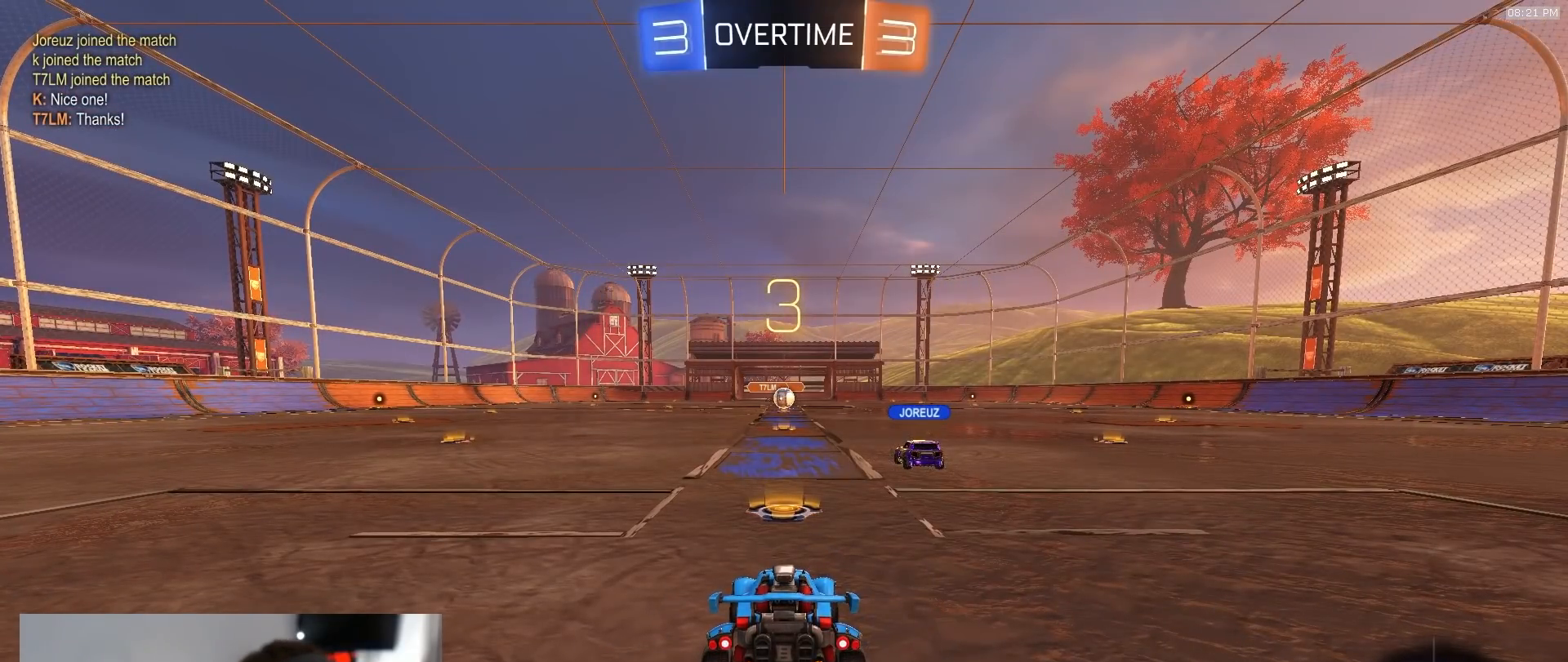
{"buttons": ["R2"], "left_stick": "center", "right_stick": "center", "events": []}
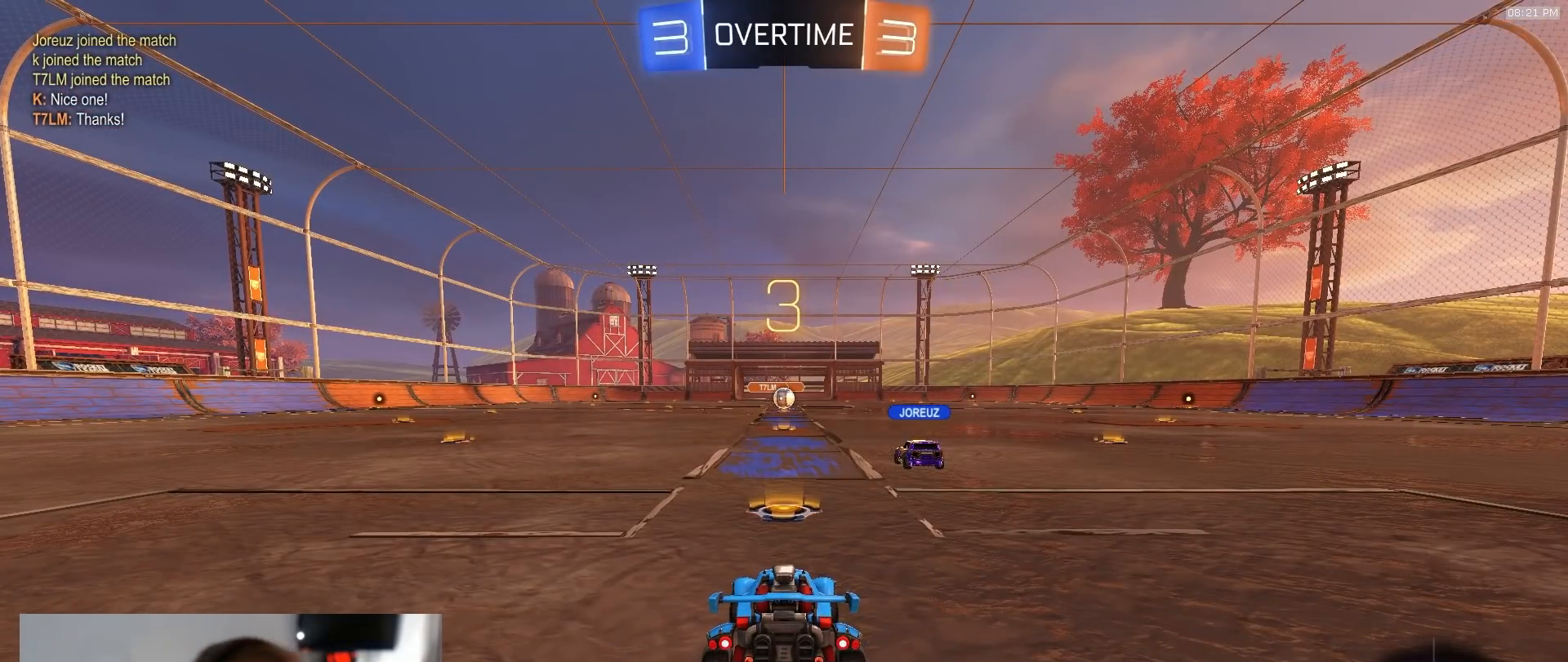
{"buttons": [], "left_stick": "center", "right_stick": "center", "events": [[67, "R2", "up"]]}
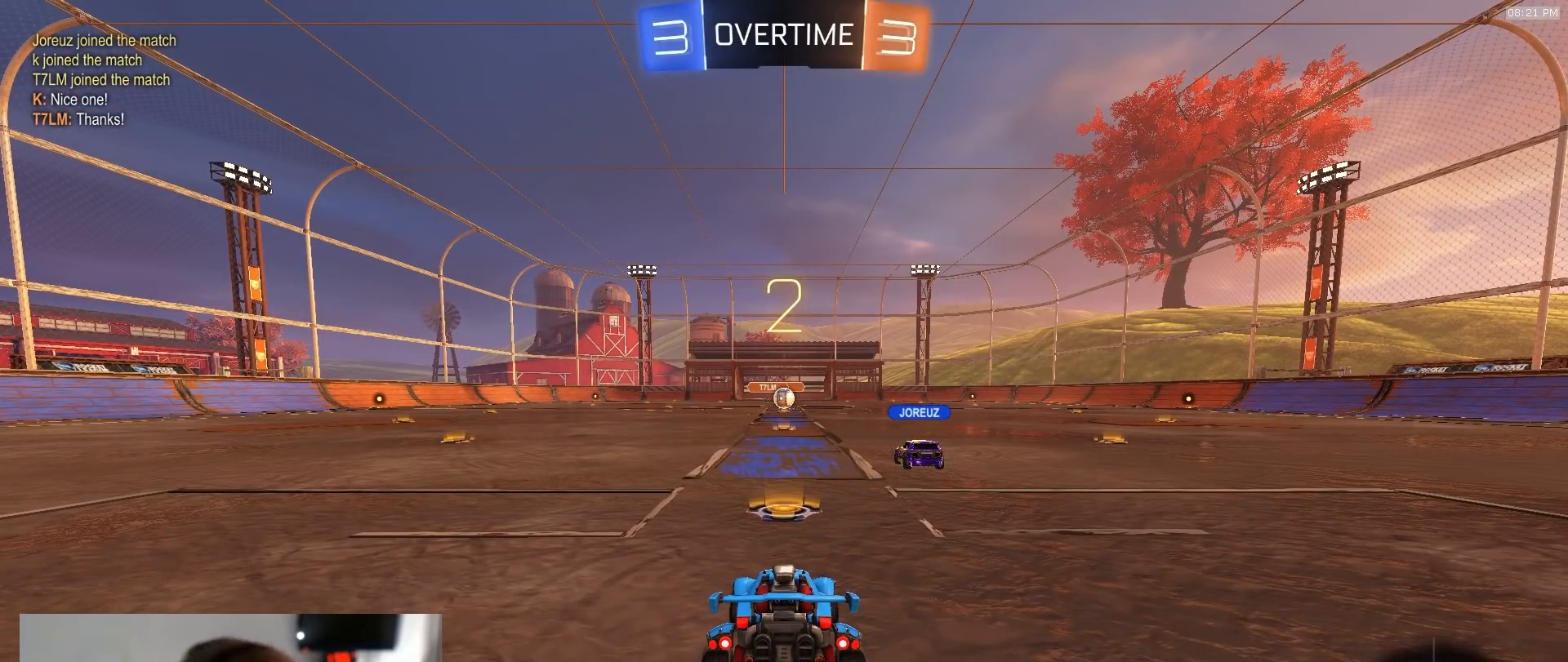
{"buttons": [], "left_stick": "center", "right_stick": "center", "events": []}